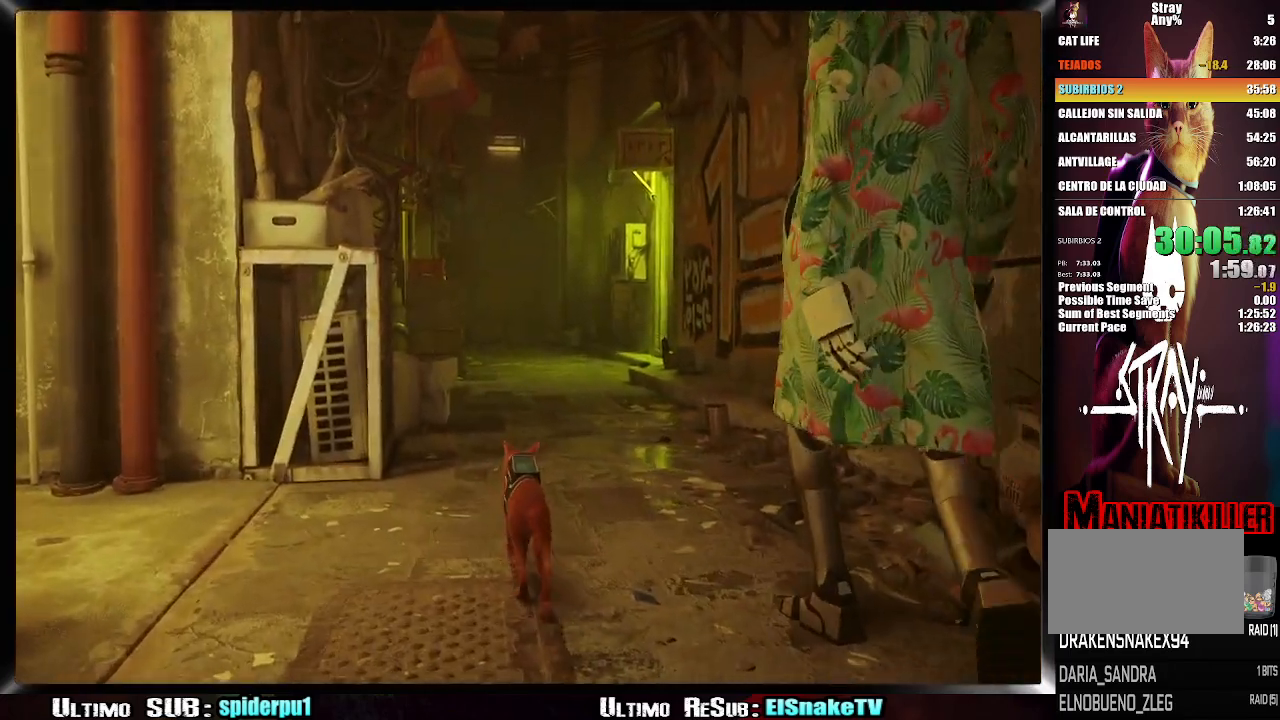
Gameplay with a controller (PlayStation layout); each line is a JSON object with the inputs held at the frame after it. "events" lists button and stick changes between this image and that frame as [ms after this image, input, new state], when the widget could be followed in between. Not read: L3 R3.
{"buttons": [], "left_stick": "up-left", "right_stick": "center", "events": []}
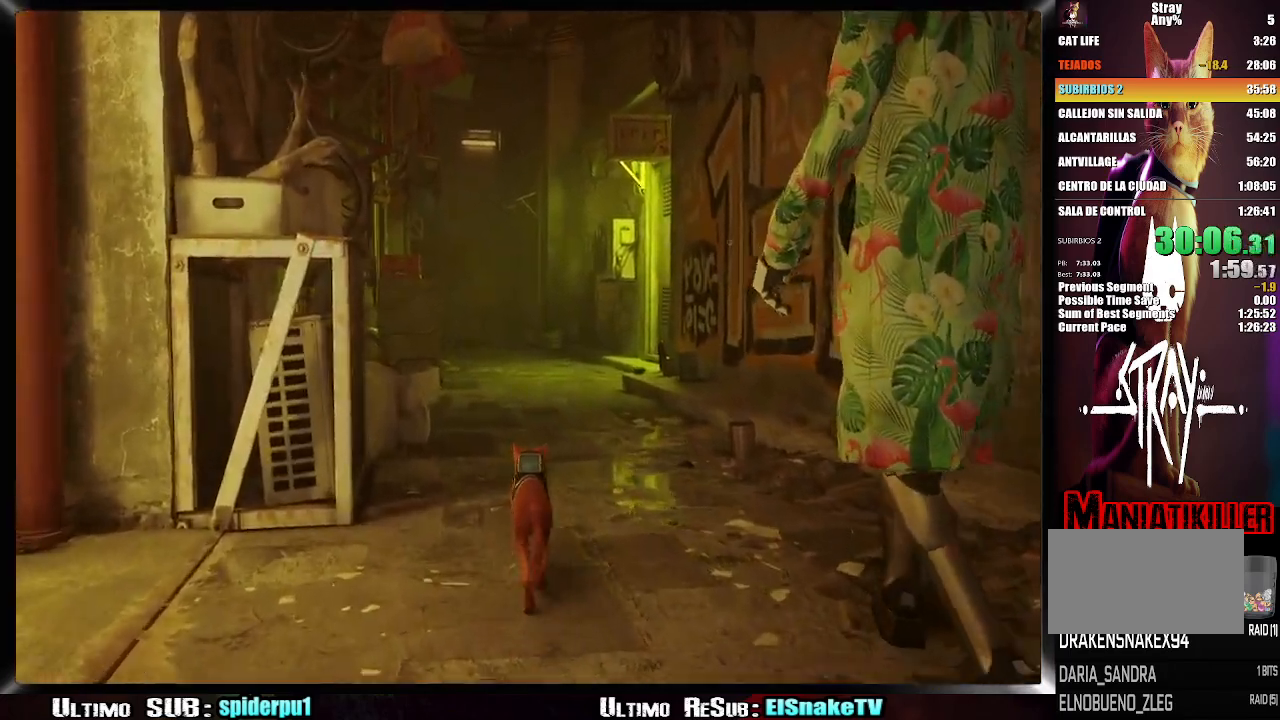
{"buttons": [], "left_stick": "up", "right_stick": "center", "events": [[417, "left_stick", "up"]]}
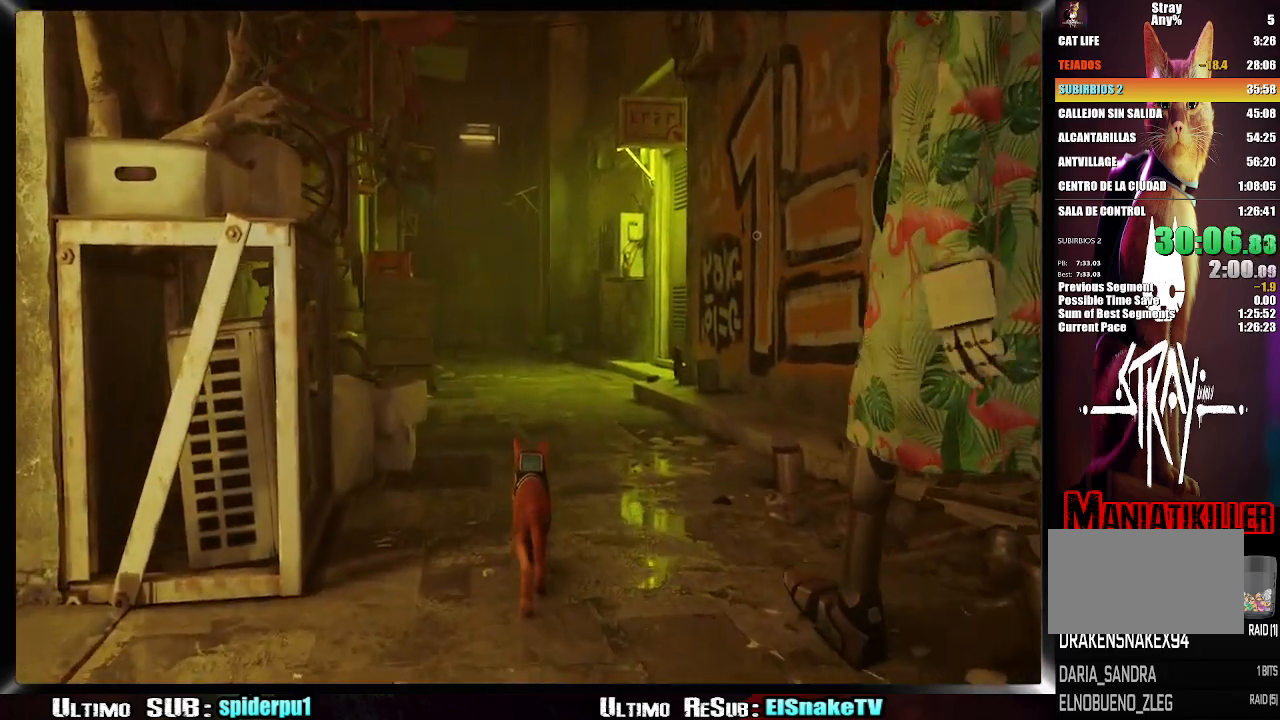
{"buttons": [], "left_stick": "up", "right_stick": "center", "events": []}
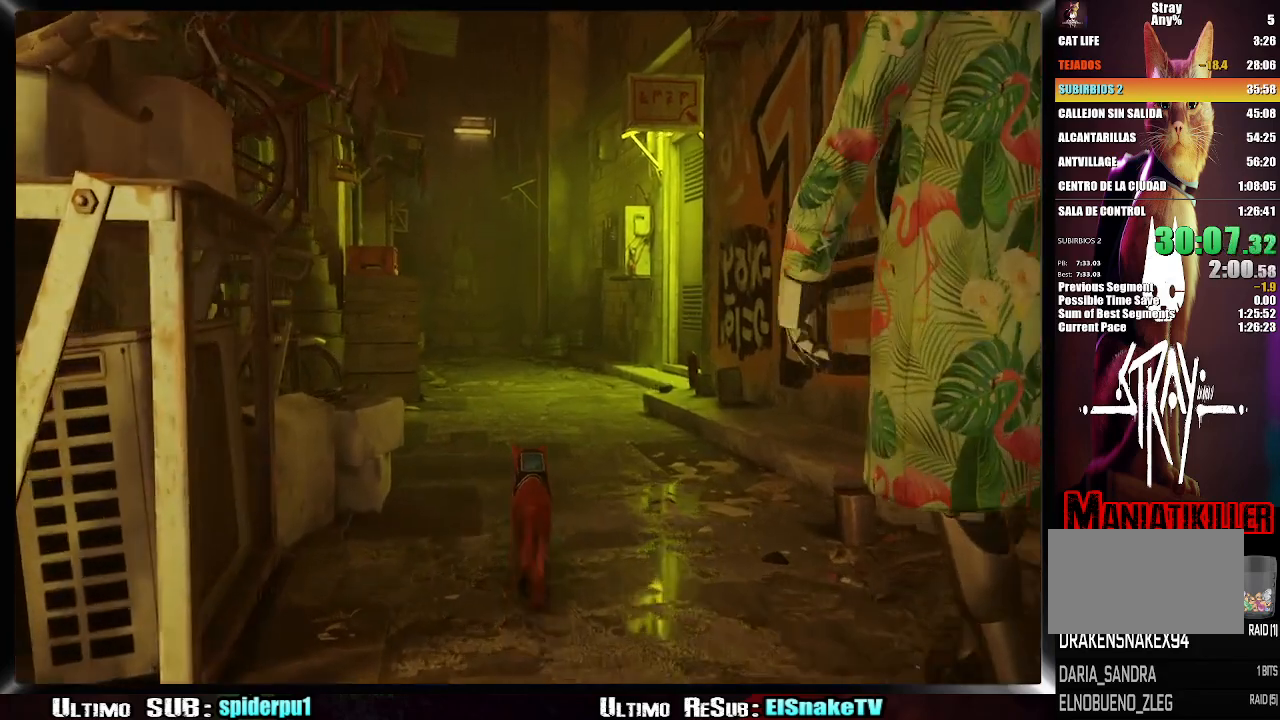
{"buttons": [], "left_stick": "up", "right_stick": "center", "events": []}
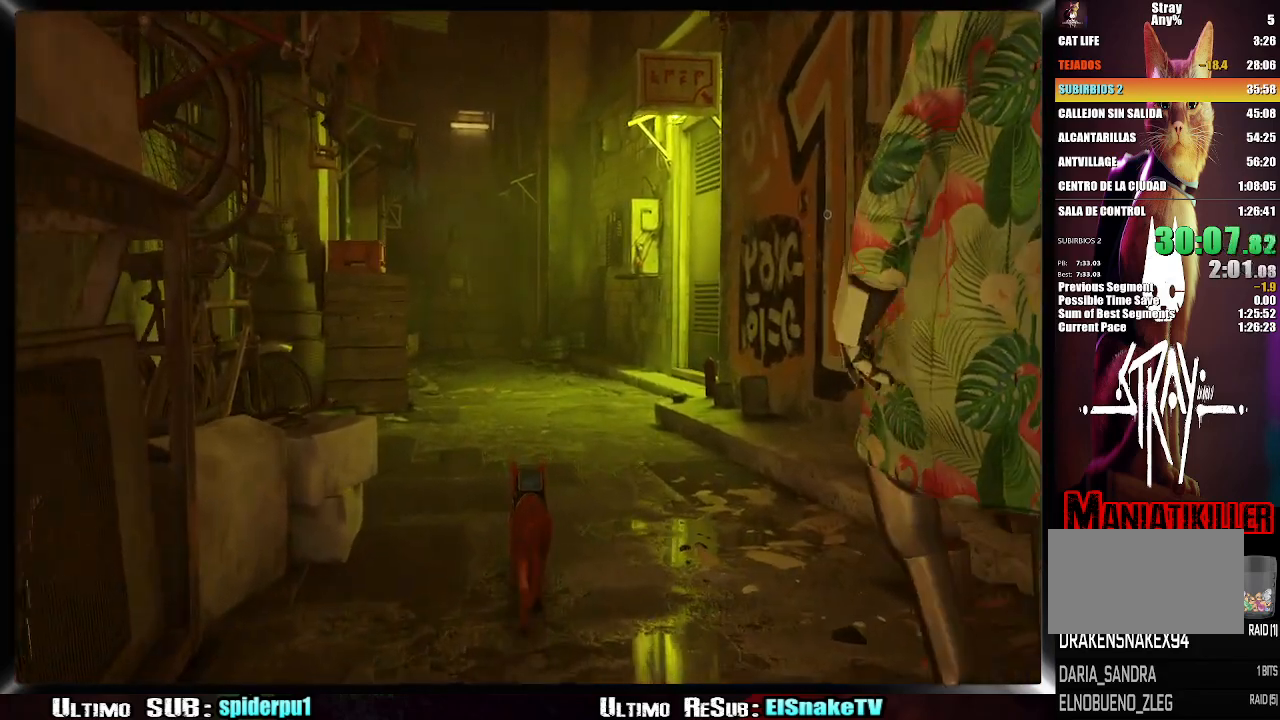
{"buttons": [], "left_stick": "up", "right_stick": "center", "events": []}
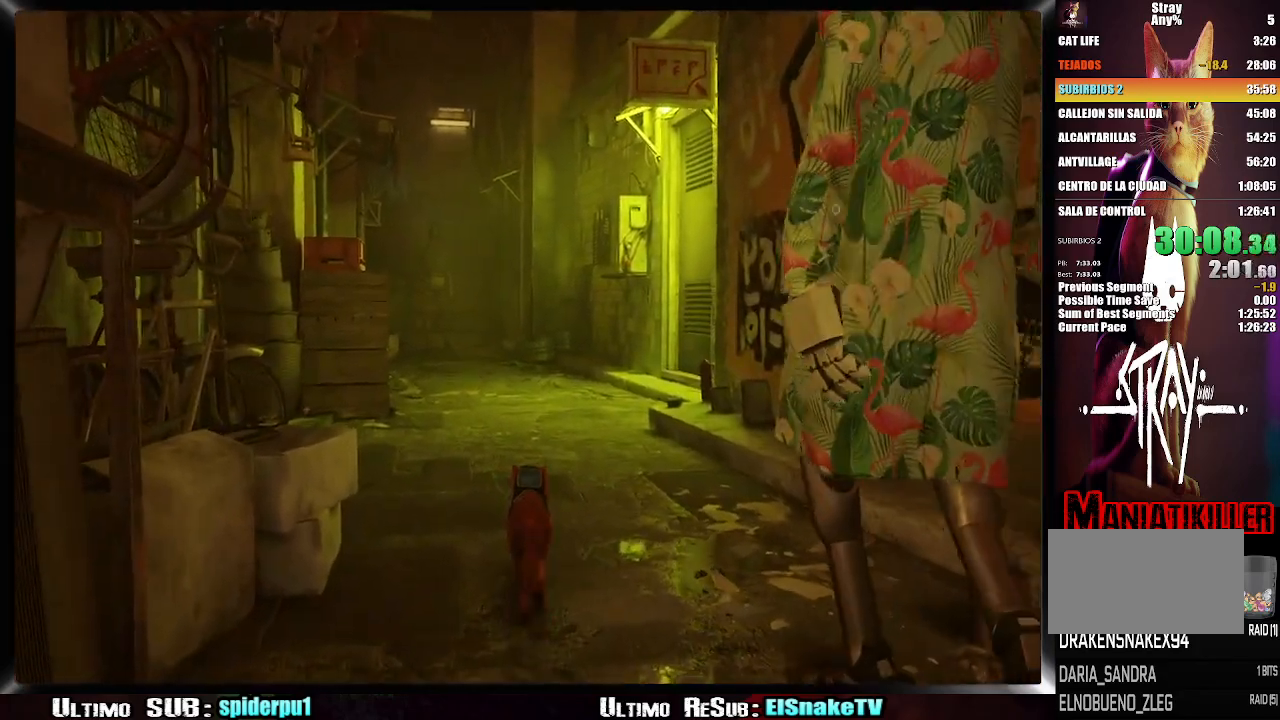
{"buttons": [], "left_stick": "up", "right_stick": "center", "events": [[250, "right_stick", "right"], [400, "right_stick", "center"]]}
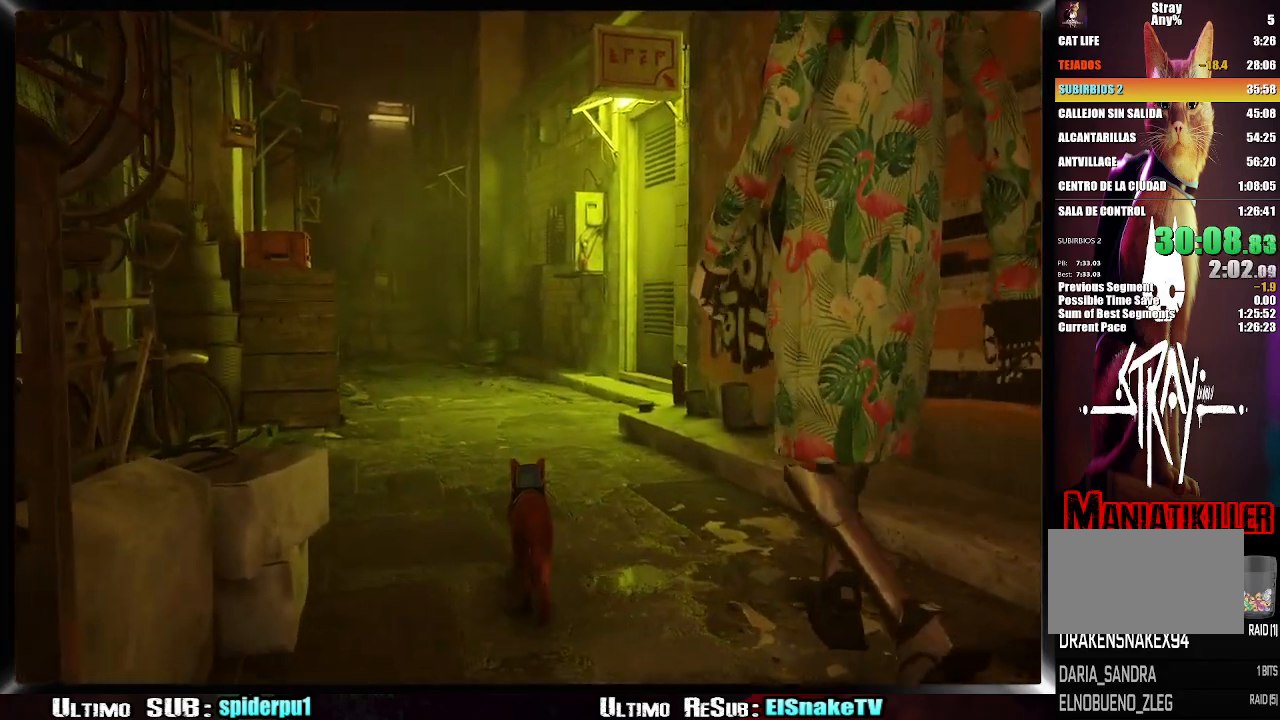
{"buttons": [], "left_stick": "up", "right_stick": "center", "events": []}
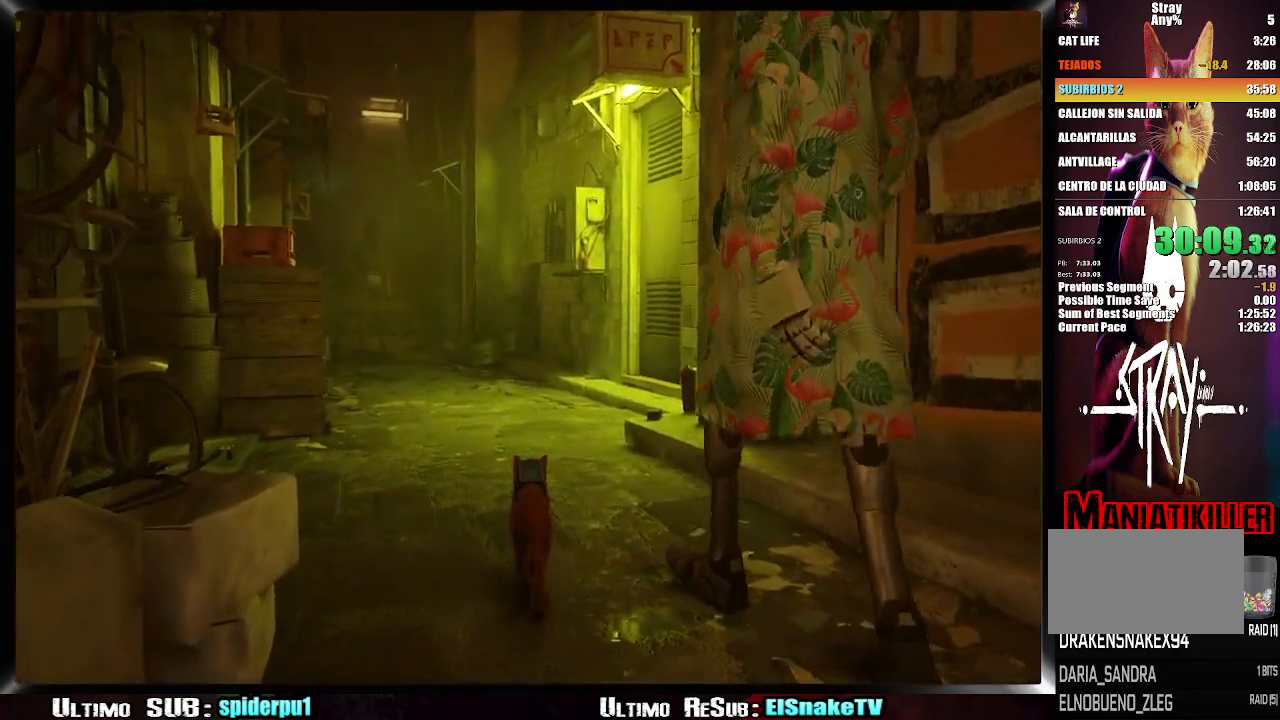
{"buttons": [], "left_stick": "up", "right_stick": "center", "events": []}
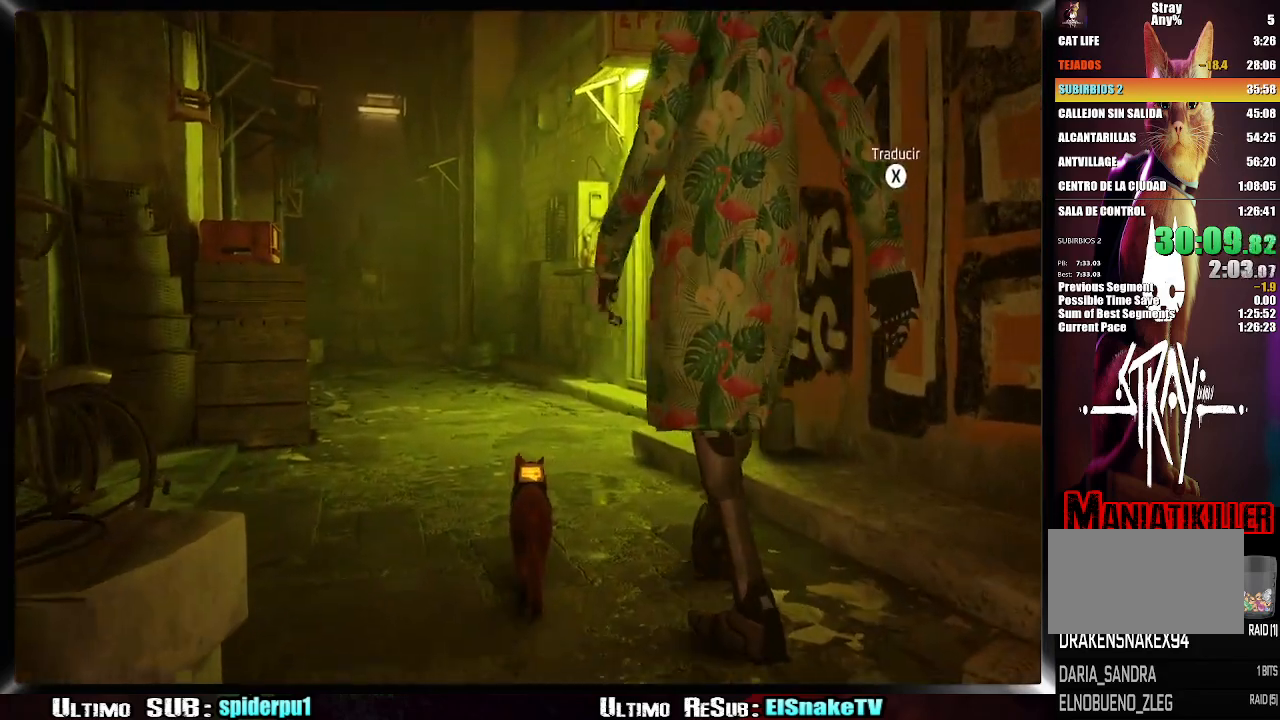
{"buttons": [], "left_stick": "up", "right_stick": "center", "events": []}
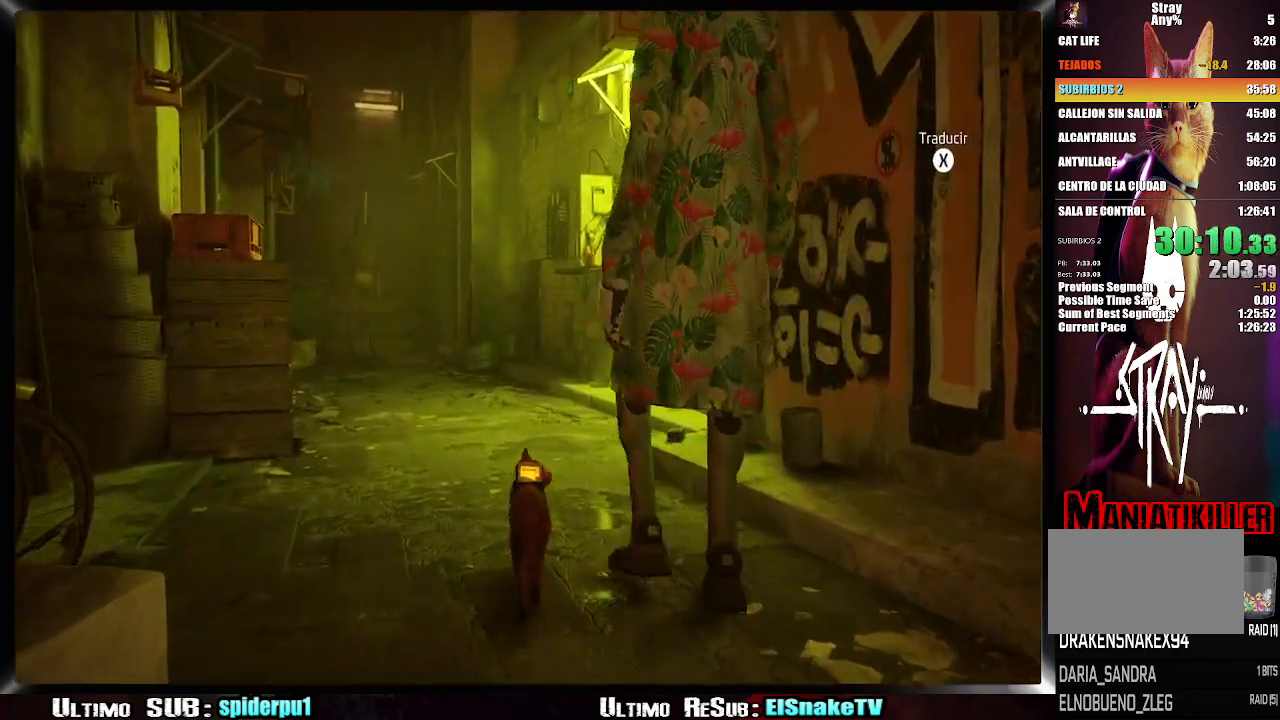
{"buttons": [], "left_stick": "up", "right_stick": "center", "events": [[300, "right_stick", "right"], [500, "right_stick", "center"]]}
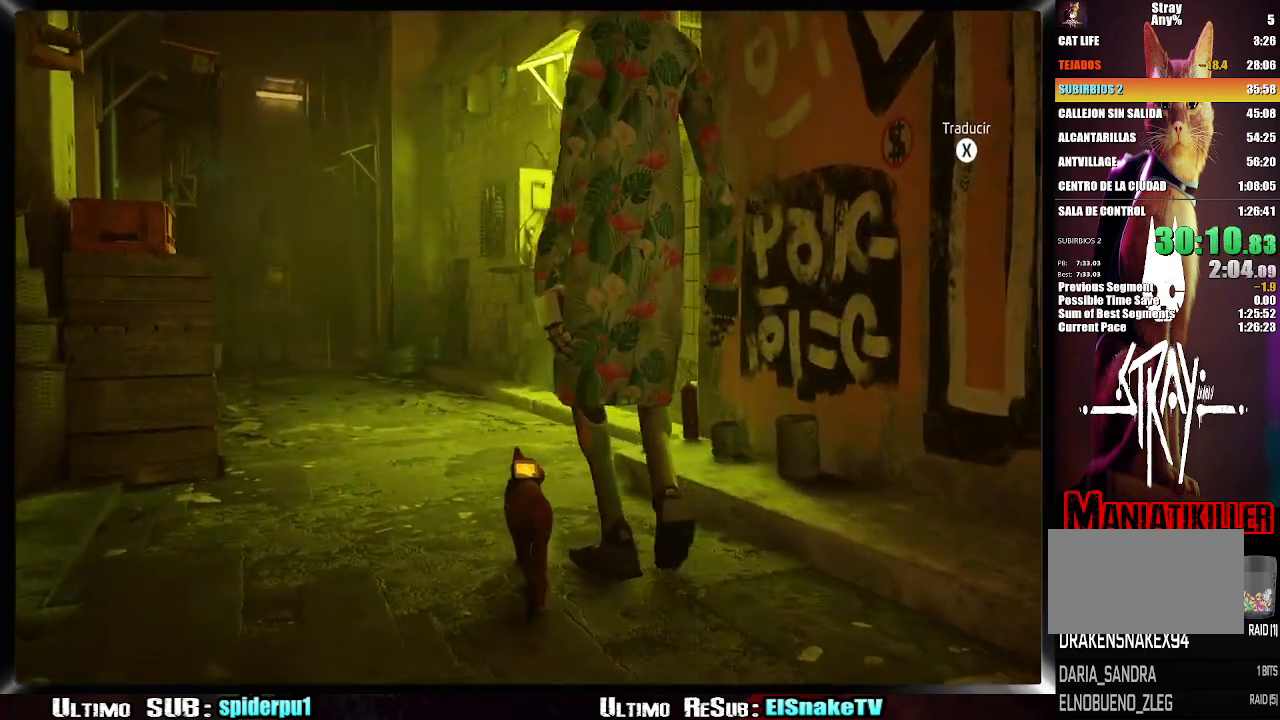
{"buttons": [], "left_stick": "up", "right_stick": "center", "events": []}
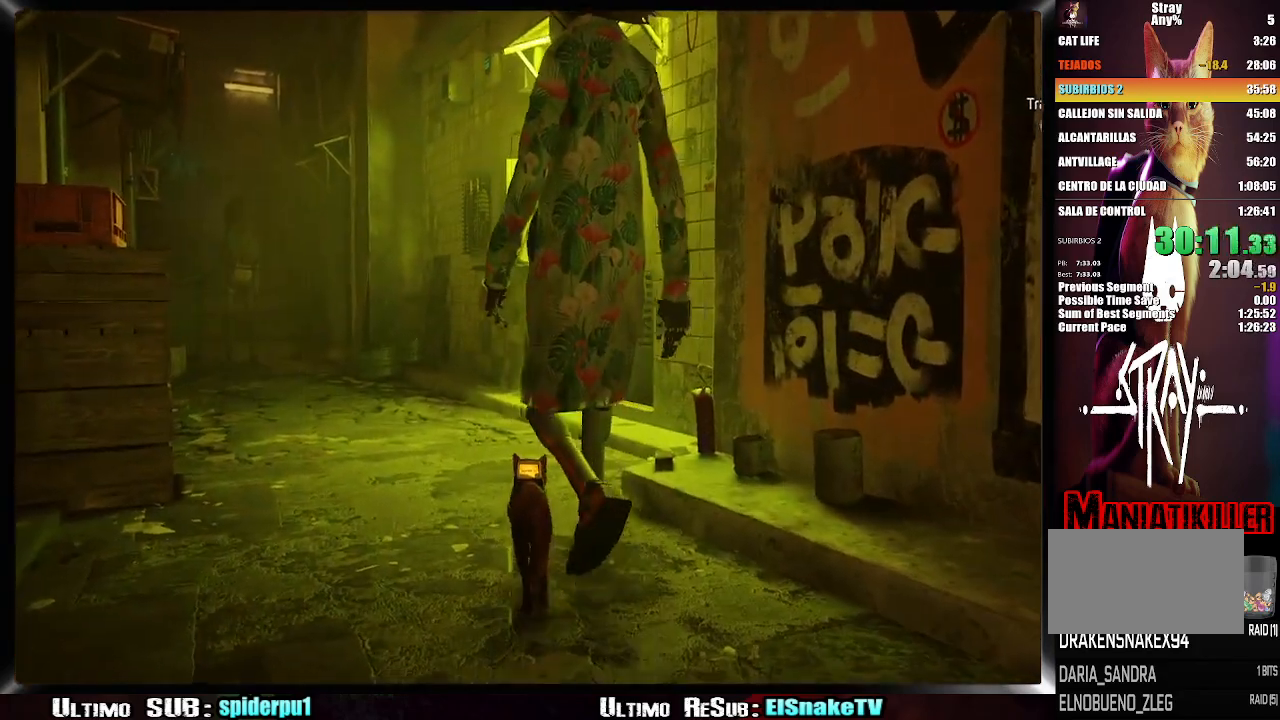
{"buttons": [], "left_stick": "up", "right_stick": "center", "events": [[267, "right_stick", "right"], [367, "right_stick", "center"]]}
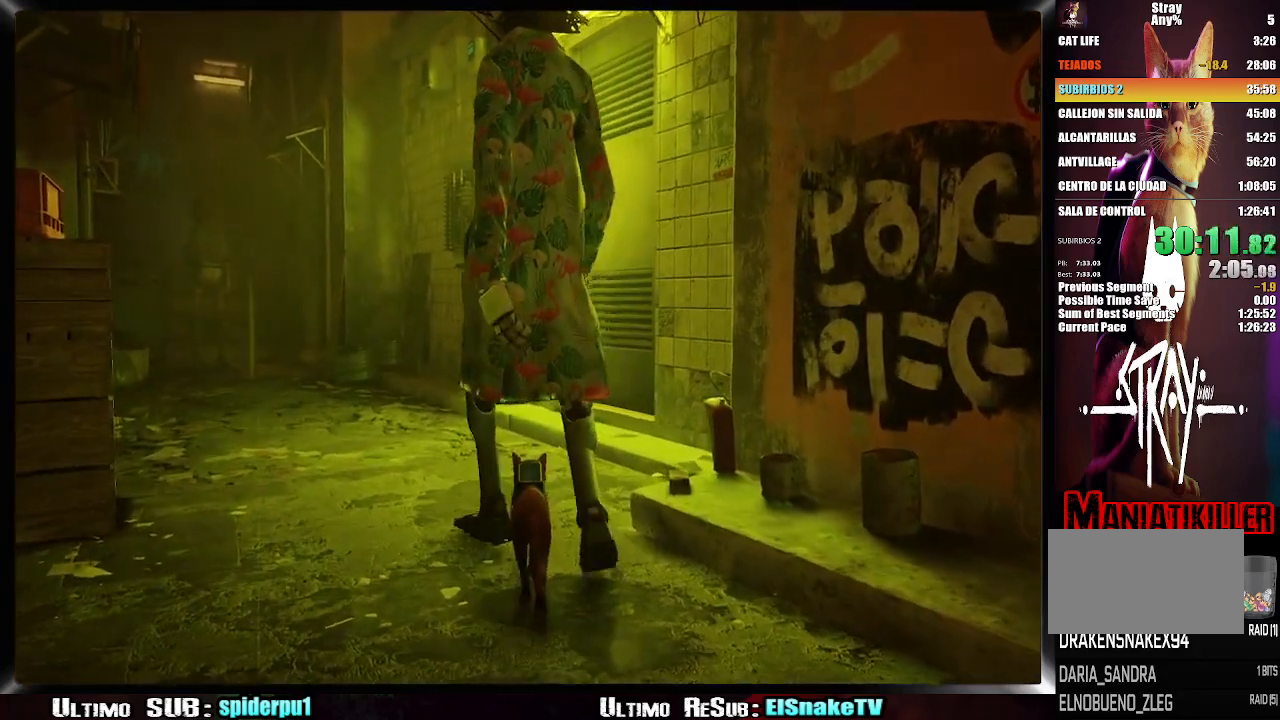
{"buttons": [], "left_stick": "up", "right_stick": "right", "events": [[67, "right_stick", "right"], [200, "right_stick", "center"], [317, "right_stick", "right"]]}
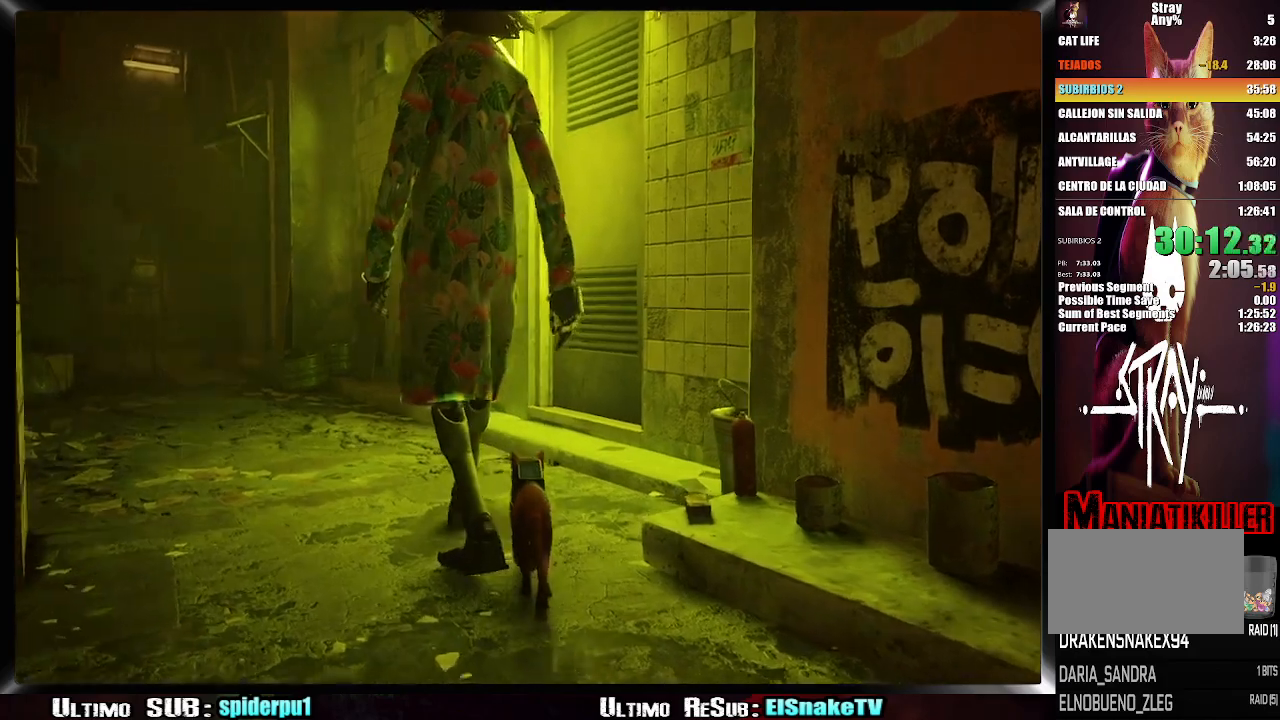
{"buttons": [], "left_stick": "up", "right_stick": "right", "events": []}
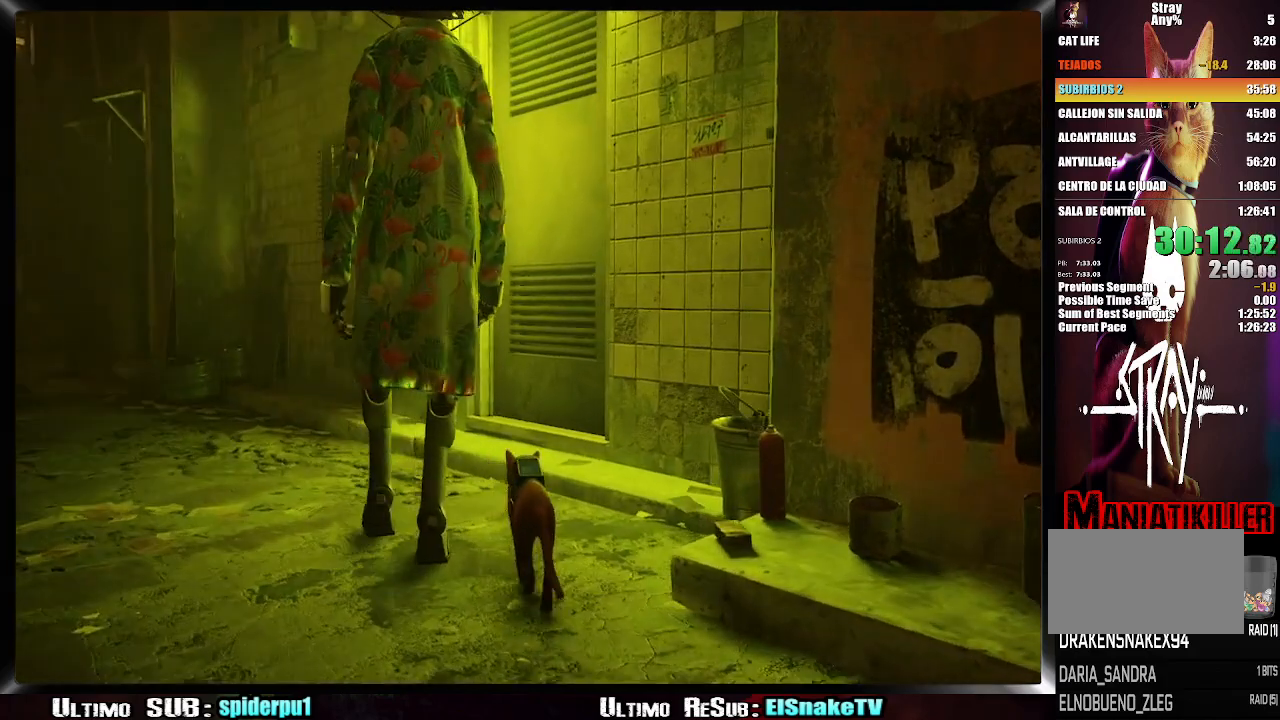
{"buttons": [], "left_stick": "up", "right_stick": "right", "events": []}
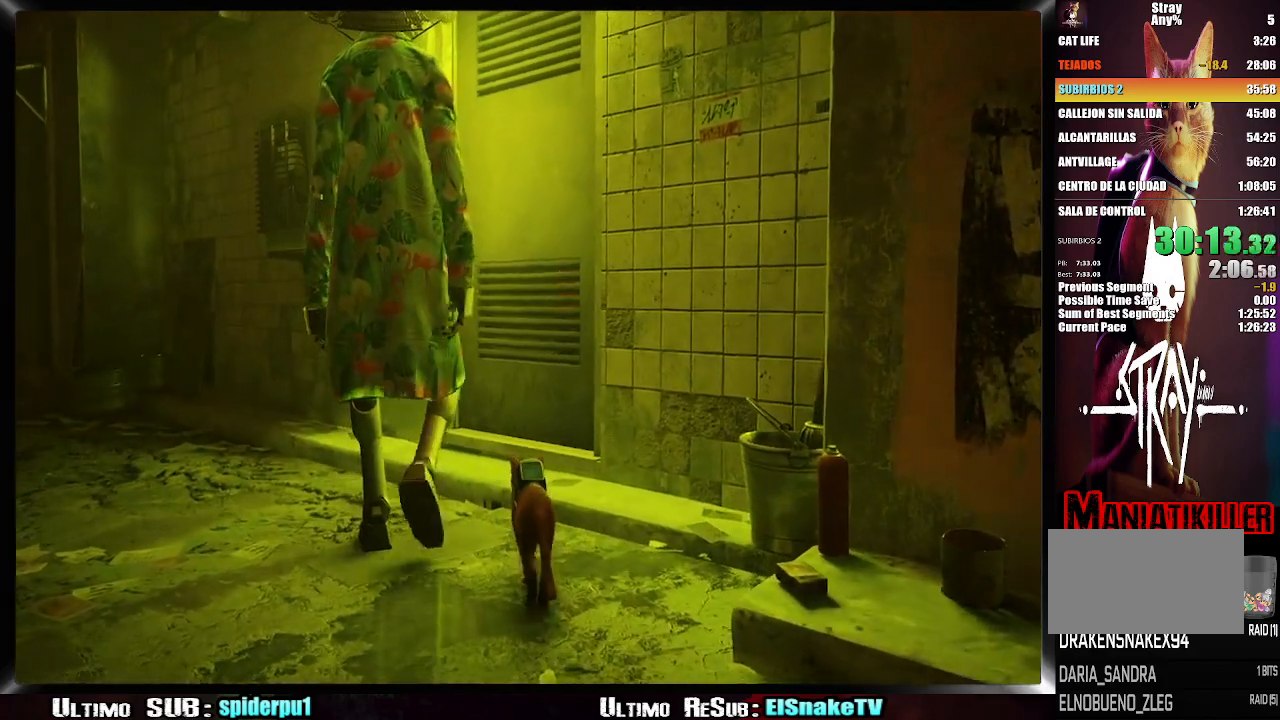
{"buttons": [], "left_stick": "up", "right_stick": "right", "events": []}
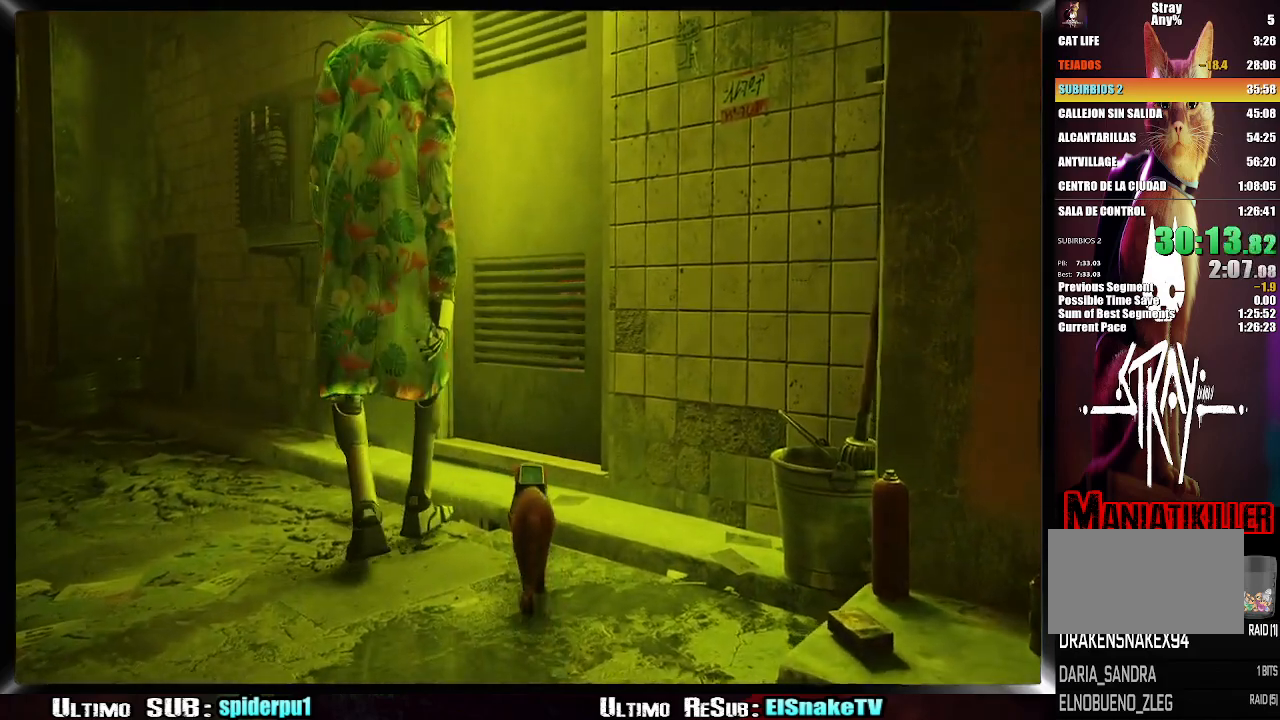
{"buttons": [], "left_stick": "center", "right_stick": "right", "events": [[417, "left_stick", "center"]]}
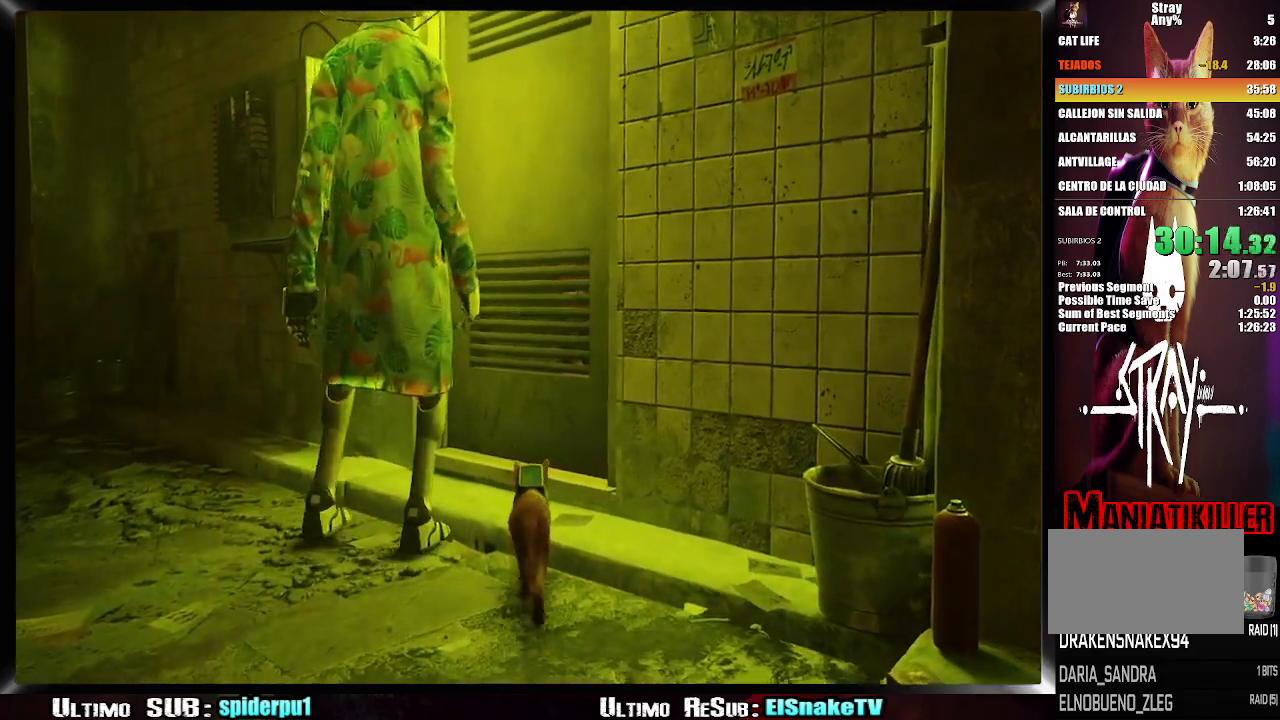
{"buttons": [], "left_stick": "center", "right_stick": "right", "events": []}
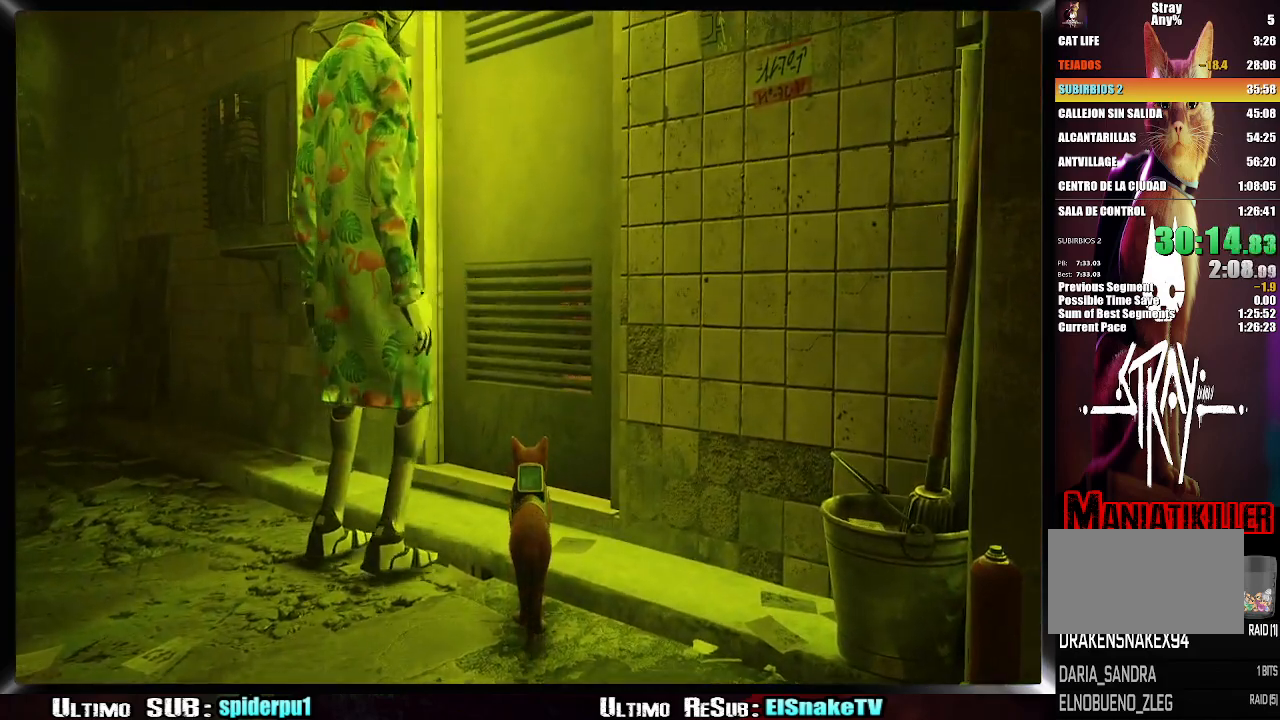
{"buttons": [], "left_stick": "center", "right_stick": "right", "events": []}
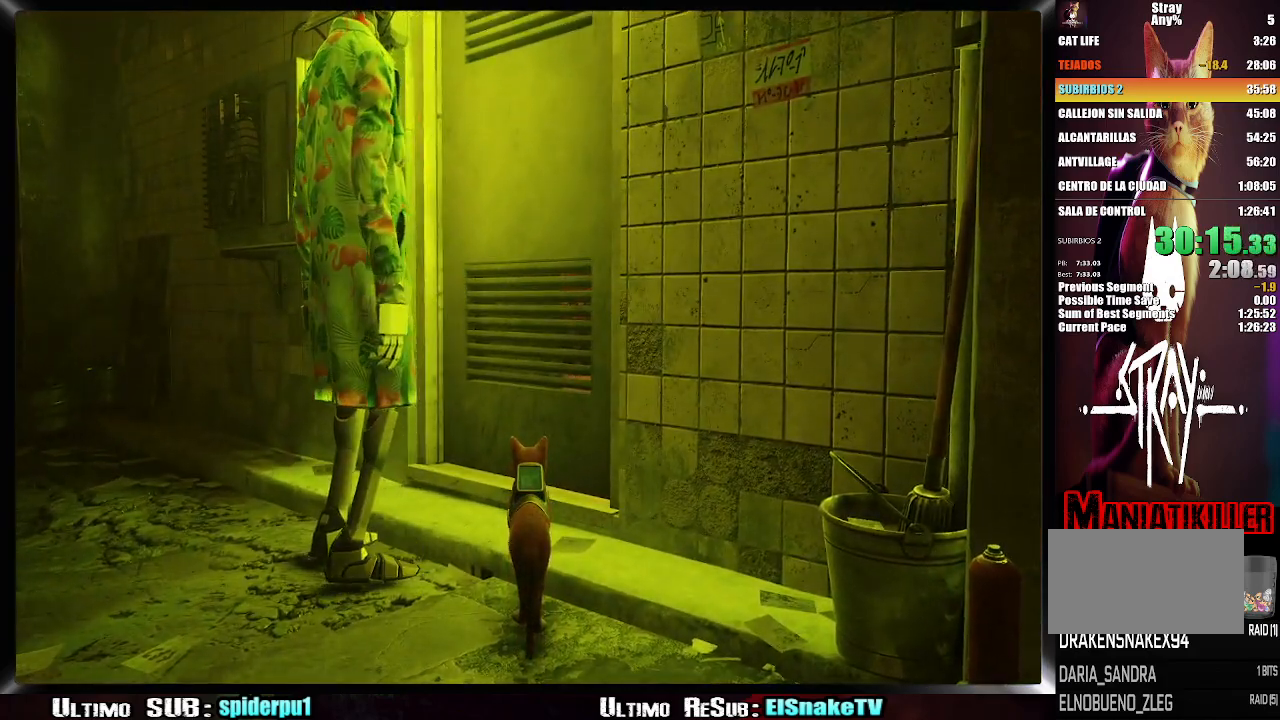
{"buttons": [], "left_stick": "center", "right_stick": "right", "events": []}
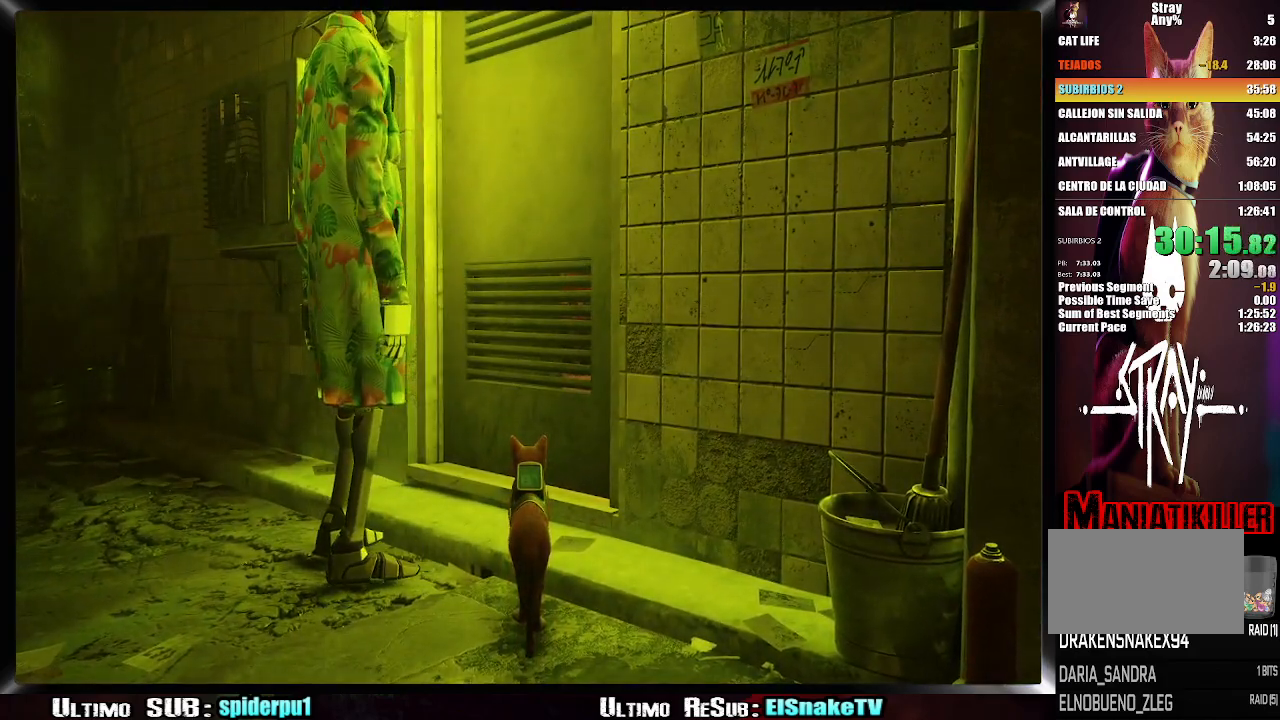
{"buttons": [], "left_stick": "center", "right_stick": "right", "events": []}
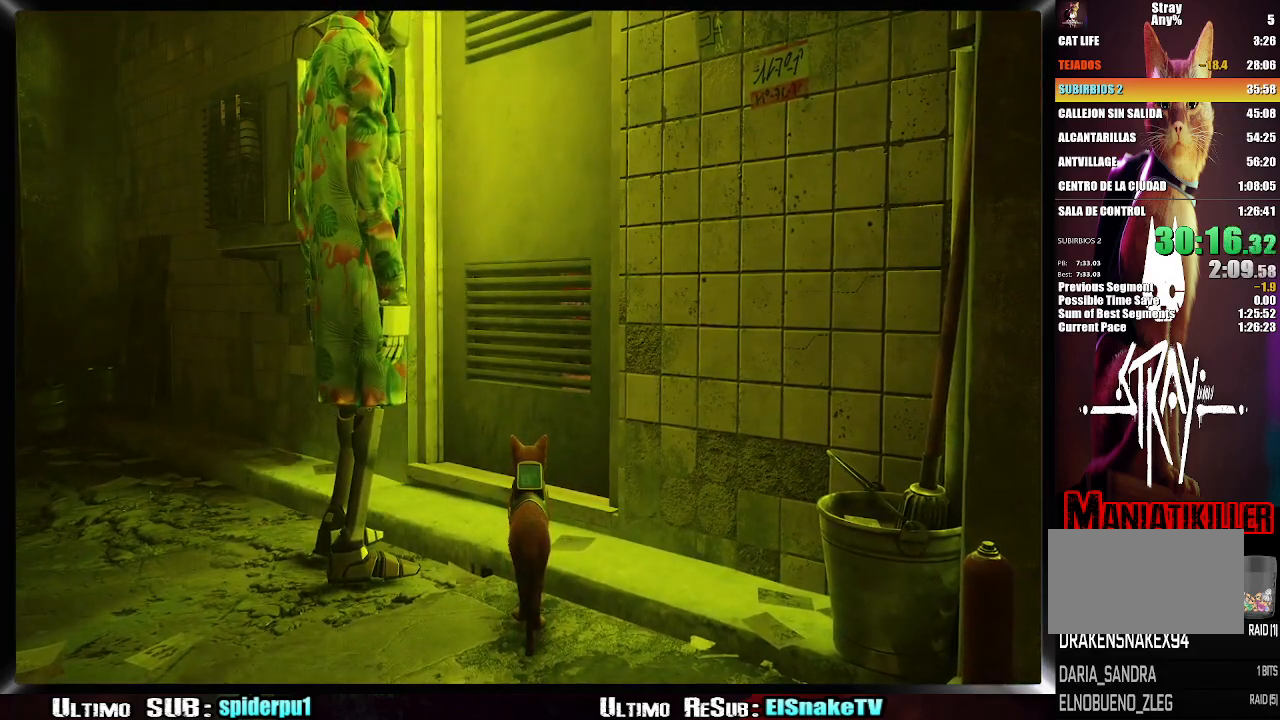
{"buttons": [], "left_stick": "center", "right_stick": "up", "events": [[433, "right_stick", "center"], [483, "right_stick", "up"]]}
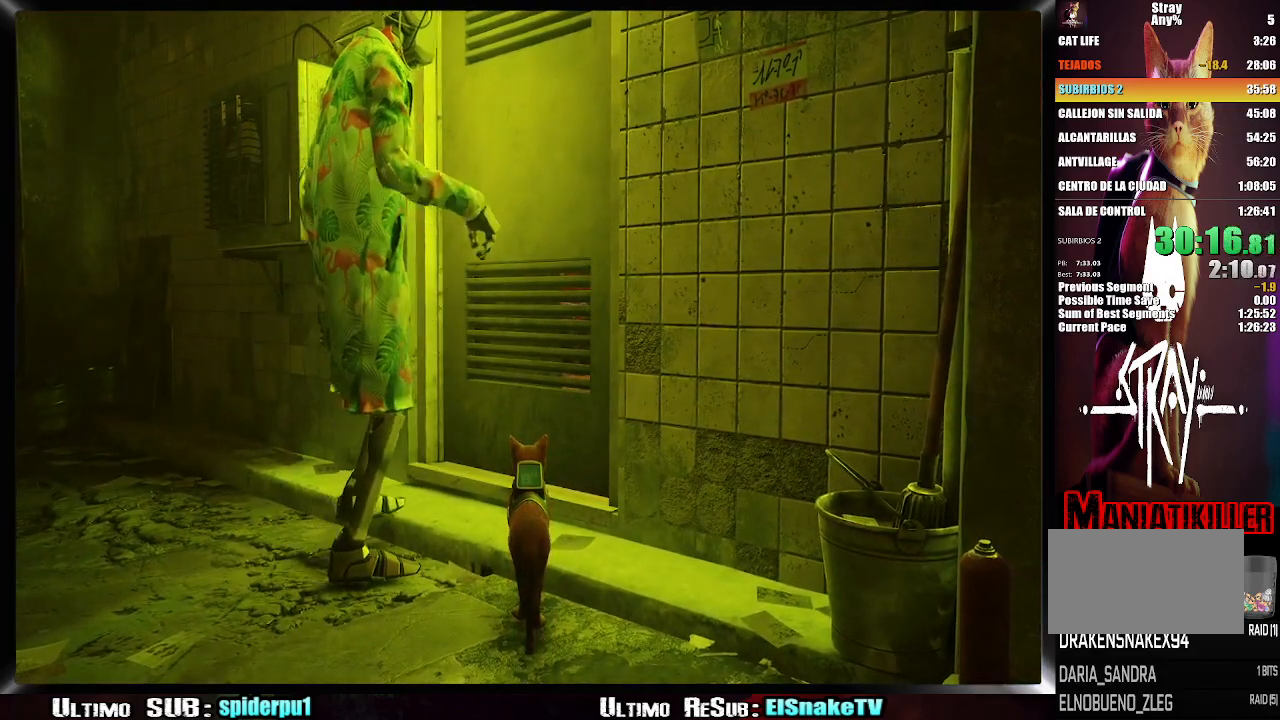
{"buttons": [], "left_stick": "center", "right_stick": "center", "events": [[117, "right_stick", "center"]]}
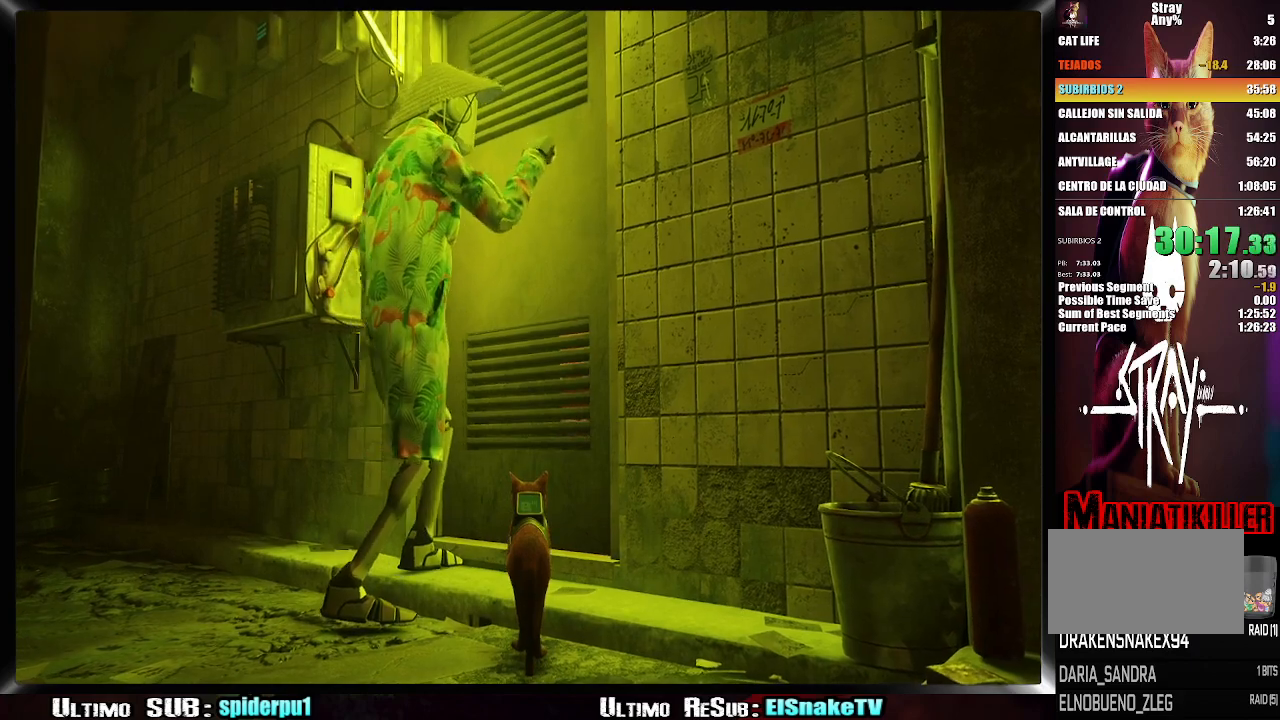
{"buttons": [], "left_stick": "center", "right_stick": "center", "events": []}
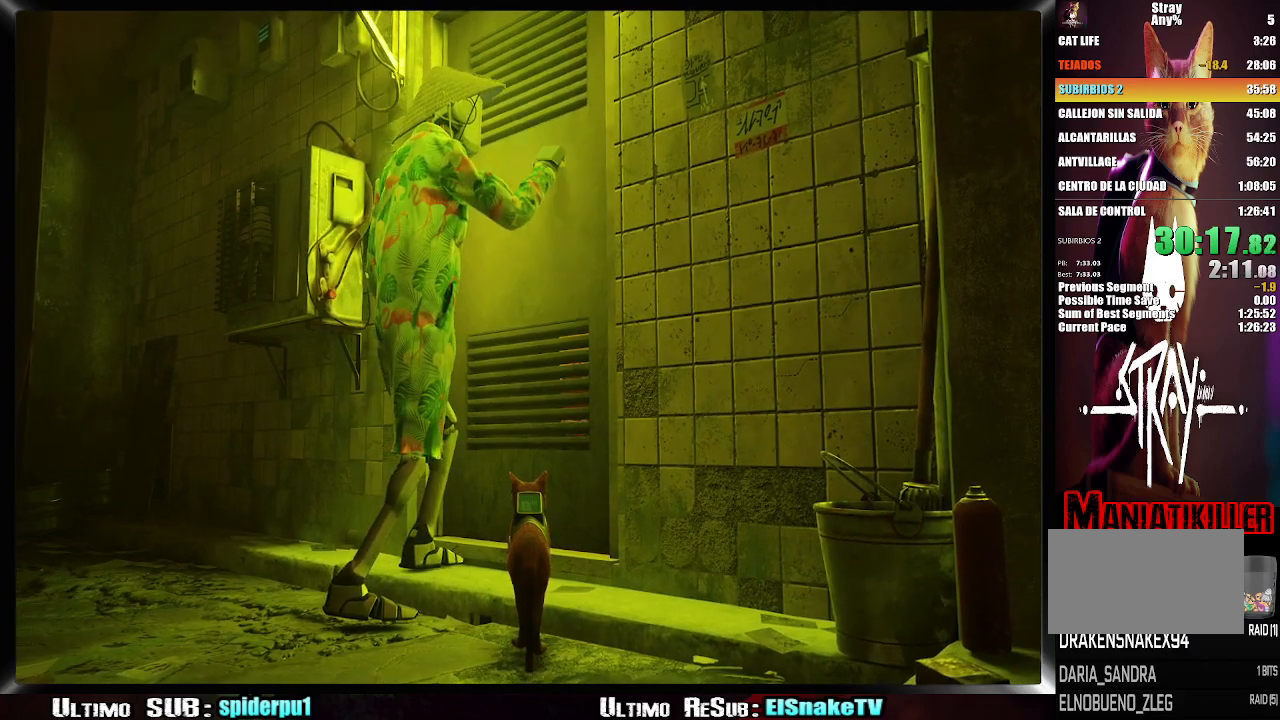
{"buttons": [], "left_stick": "center", "right_stick": "center", "events": []}
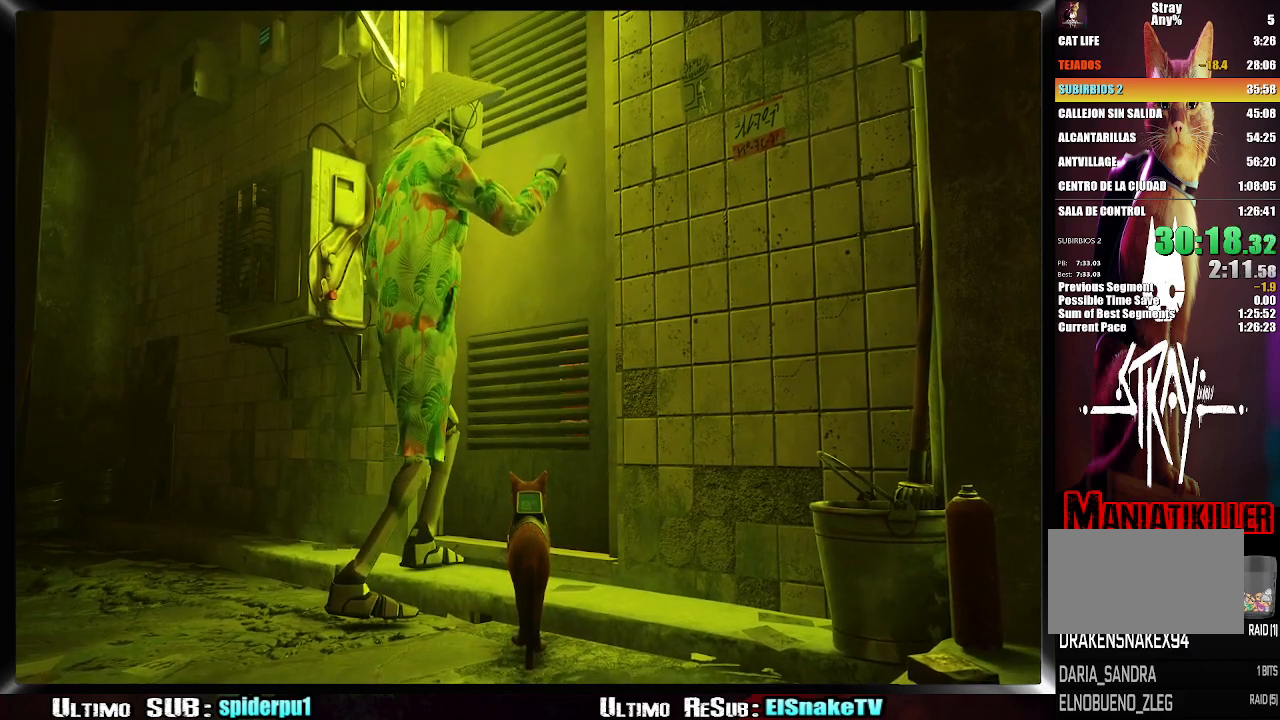
{"buttons": [], "left_stick": "center", "right_stick": "center", "events": []}
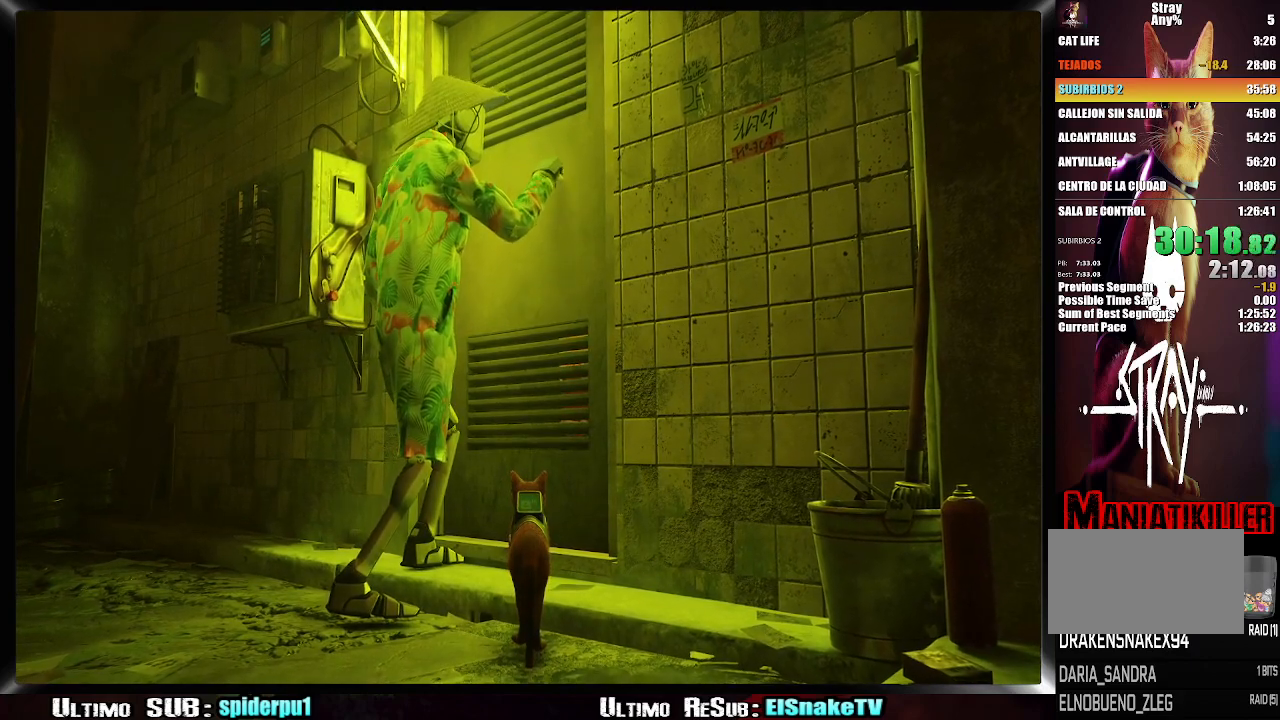
{"buttons": ["SQUARE"], "left_stick": "center", "right_stick": "center", "events": [[50, "SQUARE", "down"], [133, "SQUARE", "up"], [200, "SQUARE", "down"], [300, "SQUARE", "up"], [317, "SQUARE", "down"], [400, "SQUARE", "up"], [483, "SQUARE", "down"]]}
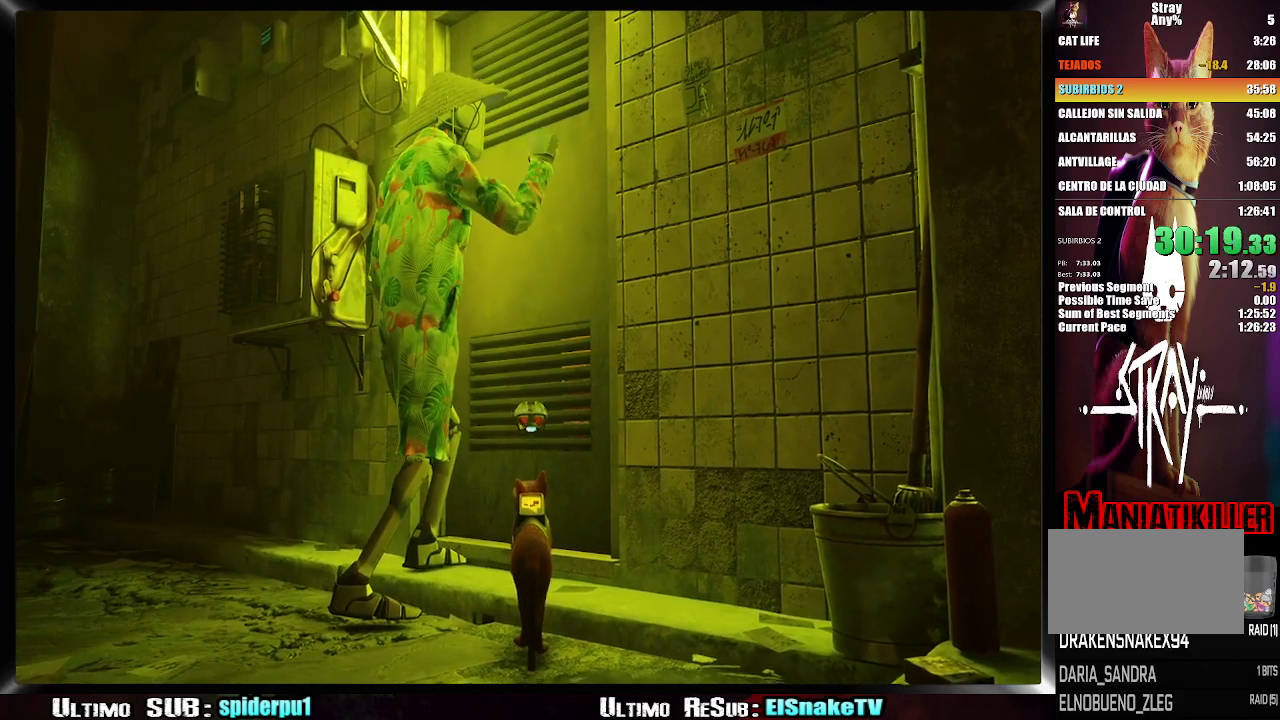
{"buttons": [], "left_stick": "center", "right_stick": "center", "events": [[33, "SQUARE", "up"], [133, "SQUARE", "down"], [167, "SQUARE", "up"], [267, "SQUARE", "down"], [333, "SQUARE", "up"], [417, "SQUARE", "down"], [450, "SQUARE", "up"]]}
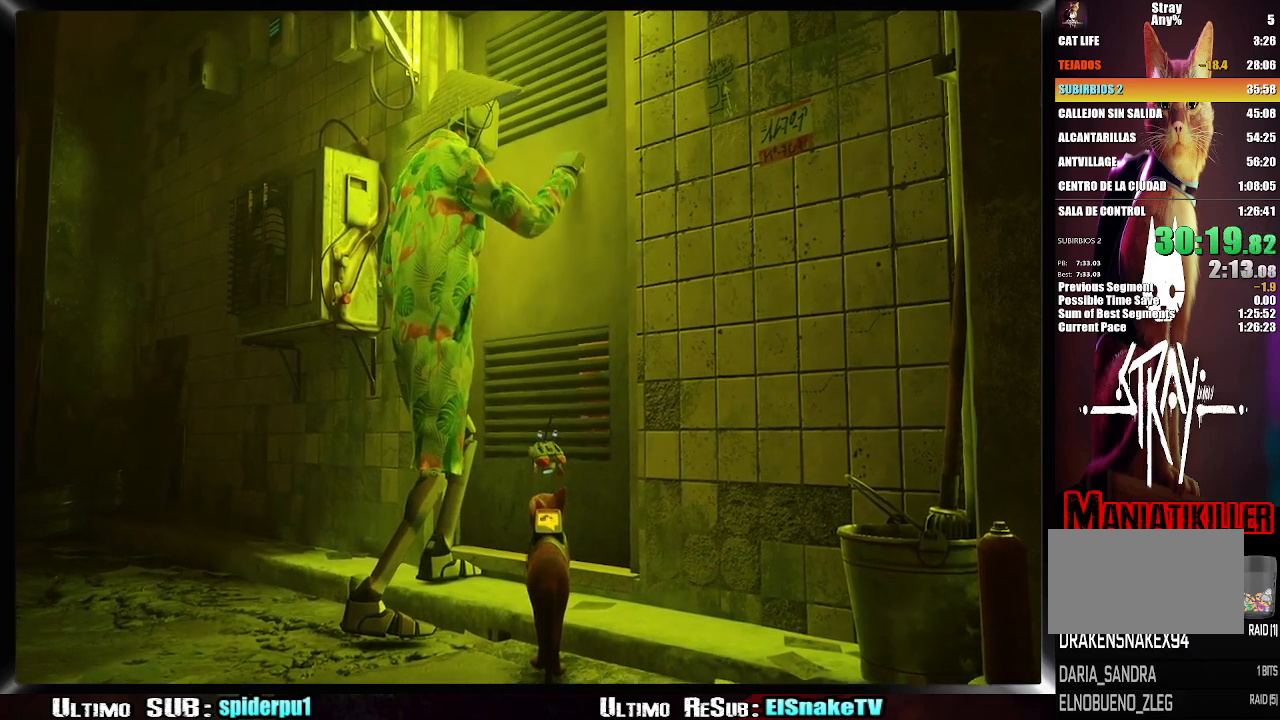
{"buttons": [], "left_stick": "center", "right_stick": "center", "events": [[33, "SQUARE", "down"], [100, "SQUARE", "up"], [167, "SQUARE", "down"], [217, "SQUARE", "up"], [283, "SQUARE", "down"], [350, "SQUARE", "up"], [417, "SQUARE", "down"], [483, "SQUARE", "up"]]}
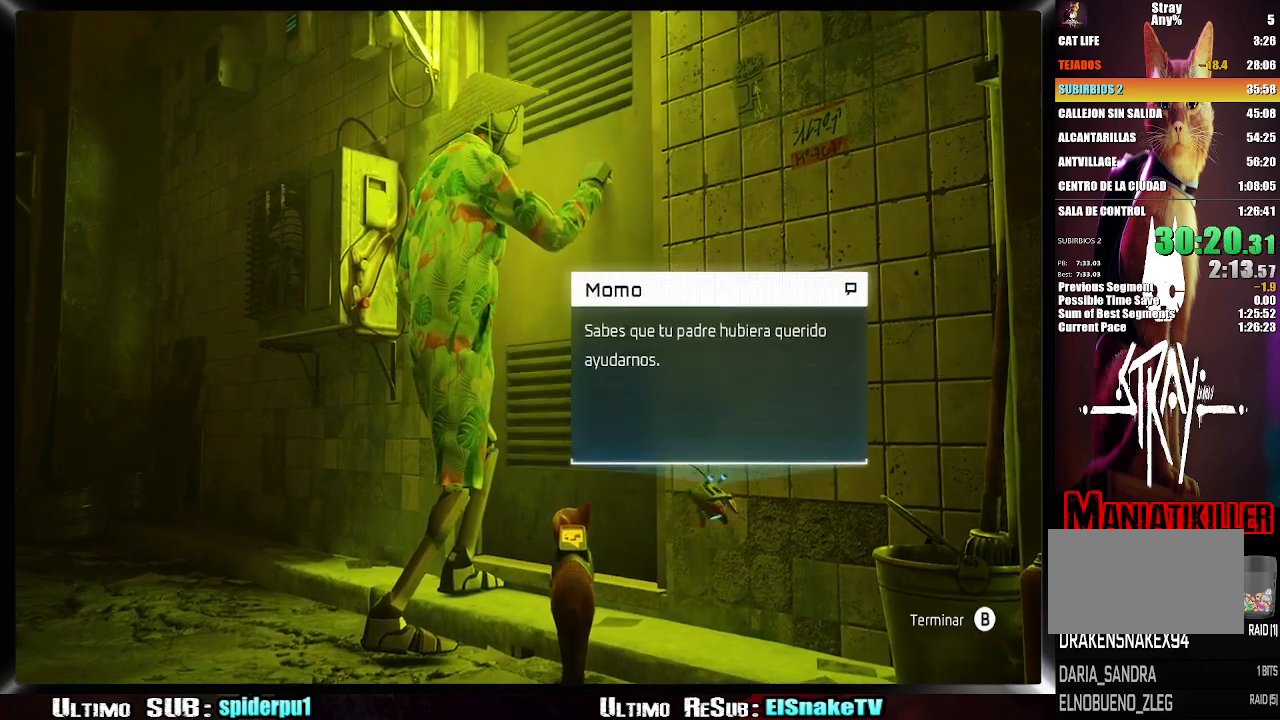
{"buttons": ["CIRCLE"], "left_stick": "center", "right_stick": "center", "events": [[50, "SQUARE", "down"], [100, "SQUARE", "up"], [167, "SQUARE", "down"], [217, "SQUARE", "up"], [300, "SQUARE", "down"], [333, "SQUARE", "up"], [433, "CIRCLE", "down"]]}